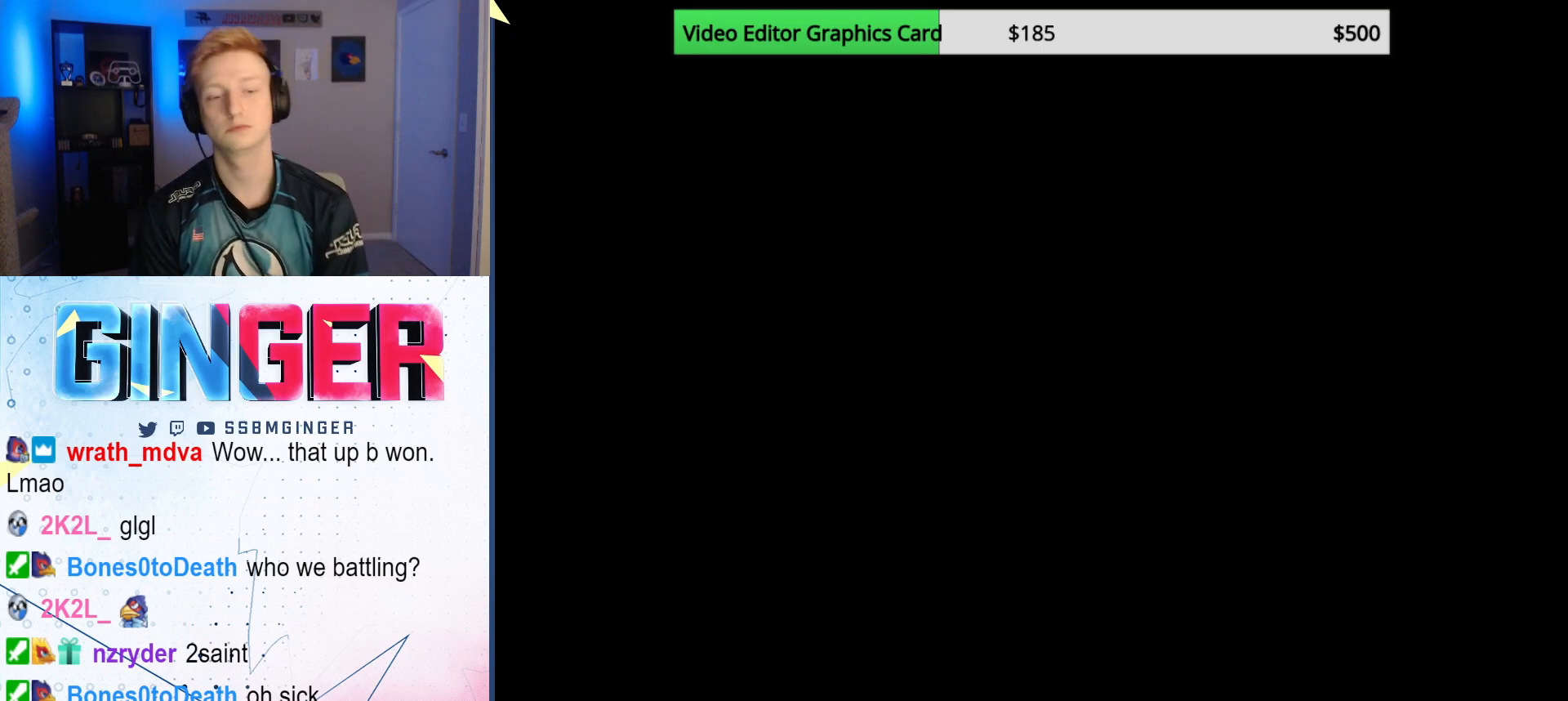
Gameplay with a controller (Nintendo layout); each line is a JSON object with the inputs held at the frame after it. "events" lists button and stick changes between this image and that frame as [ms after this image, input, new state], when the widget could be followed in between. Not read: L3 R3.
{"buttons": [], "left_stick": "center", "right_stick": "center", "events": [[150, "A", "down"], [150, "L1", "down"], [150, "R1", "down"], [383, "A", "up"], [383, "L1", "up"], [383, "R1", "up"]]}
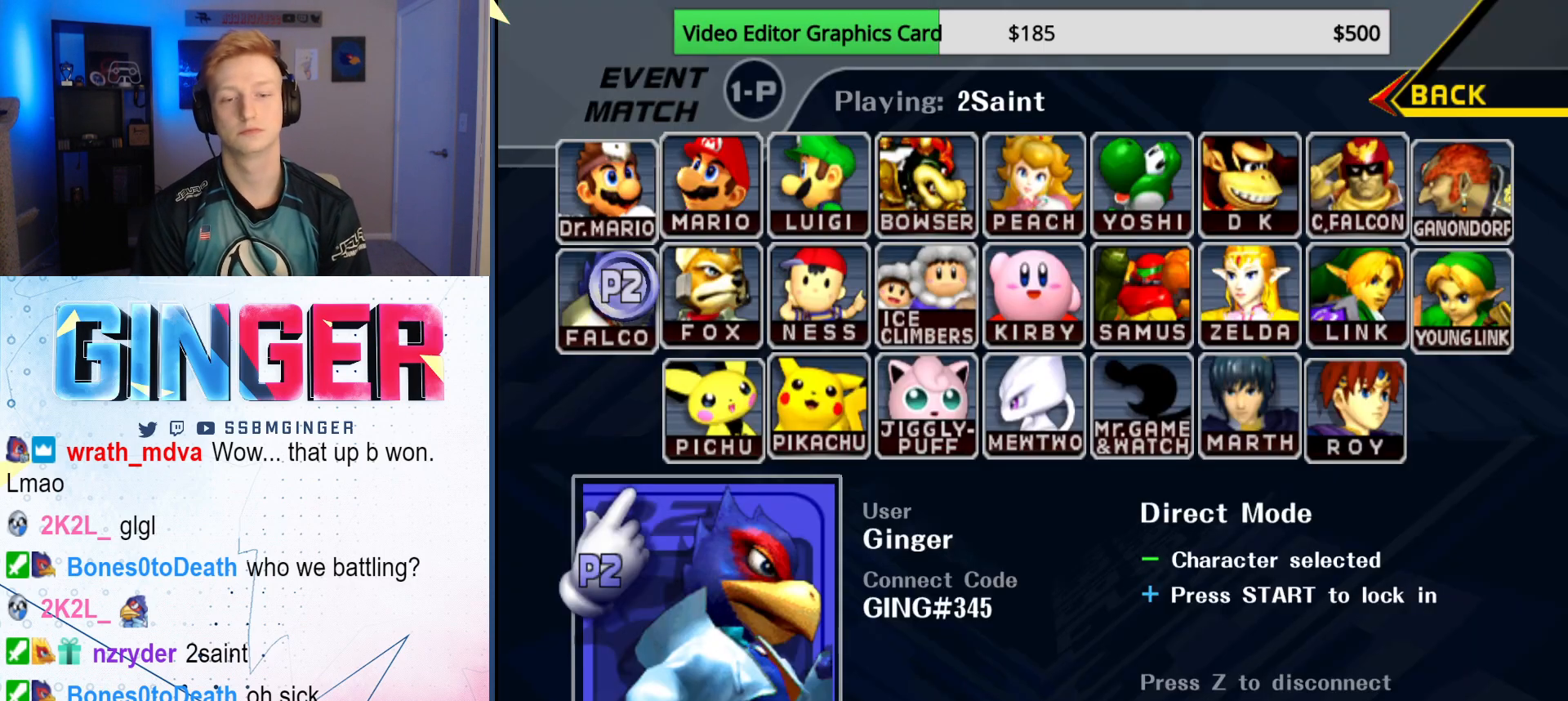
{"buttons": [], "left_stick": "center", "right_stick": "center", "events": []}
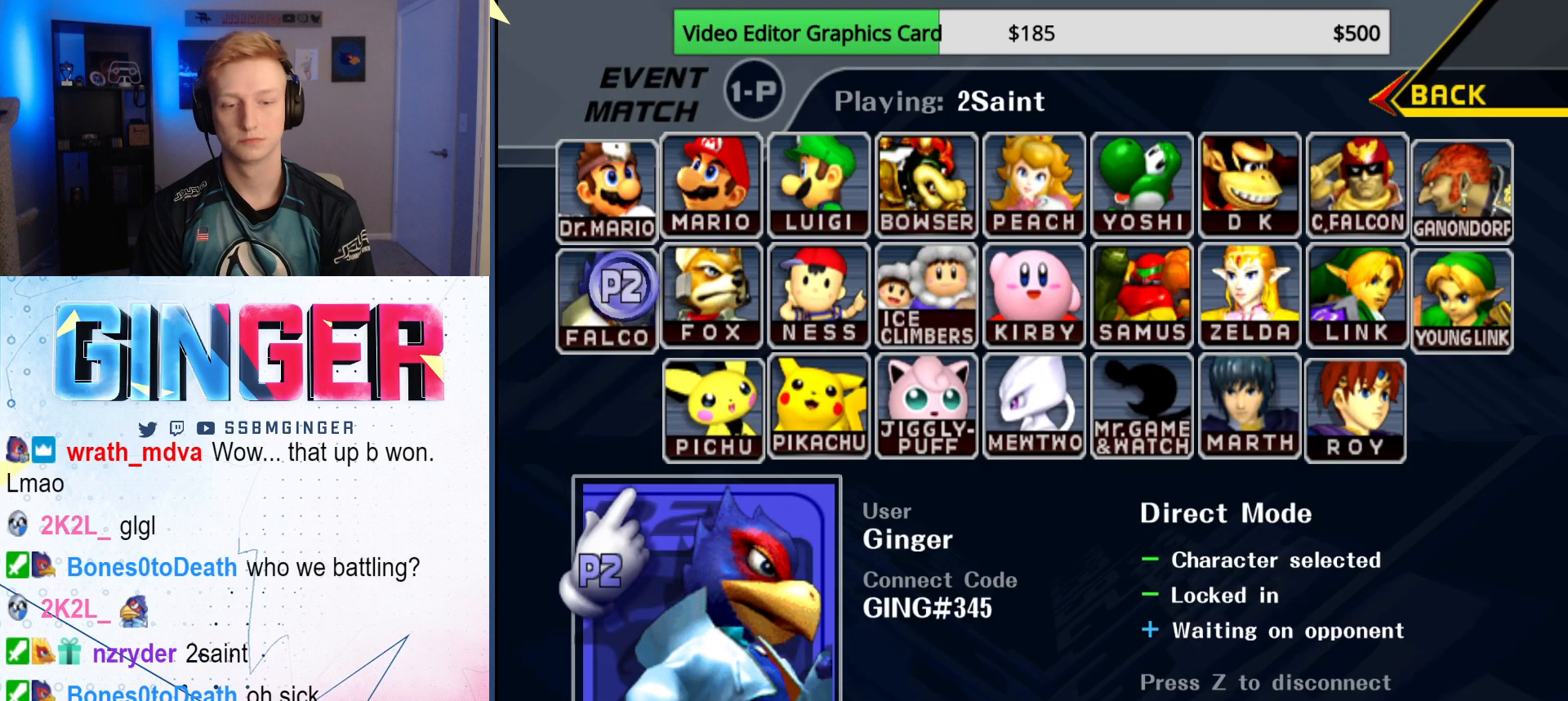
{"buttons": [], "left_stick": "center", "right_stick": "center", "events": []}
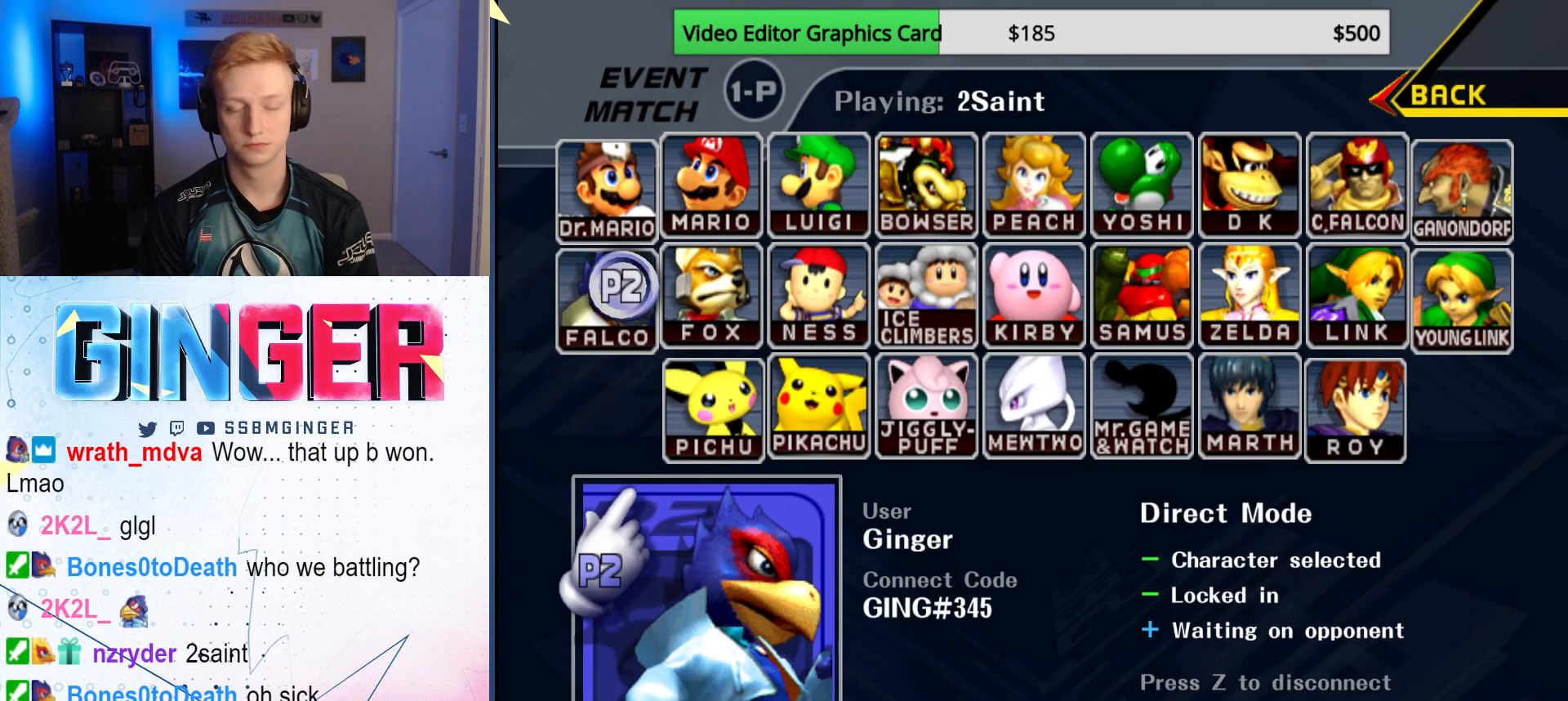
{"buttons": [], "left_stick": "right", "right_stick": "center", "events": [[133, "left_stick", "up-left"], [200, "left_stick", "right"], [267, "left_stick", "left"], [350, "left_stick", "right"], [417, "left_stick", "left"], [483, "left_stick", "right"]]}
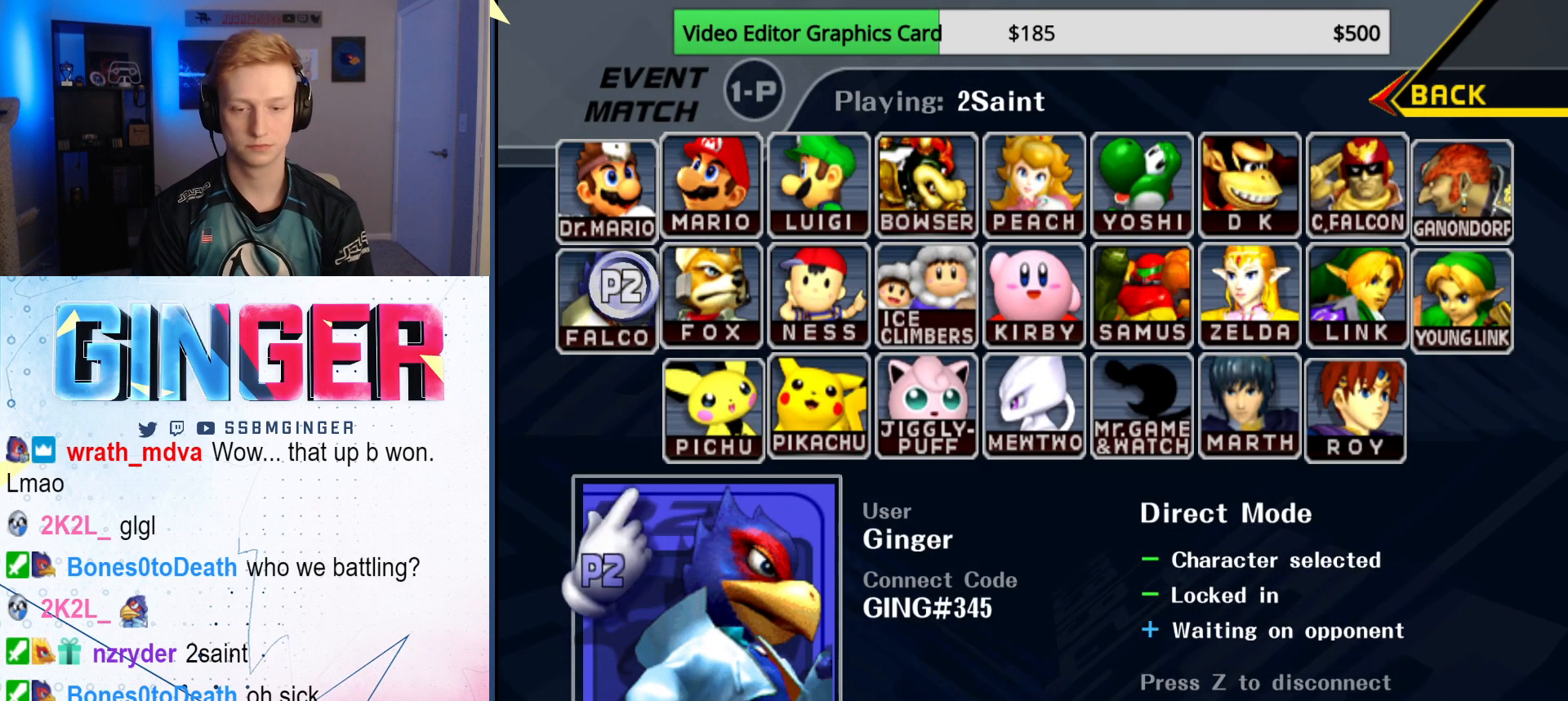
{"buttons": [], "left_stick": "left", "right_stick": "center", "events": [[50, "left_stick", "left"], [117, "left_stick", "right"], [183, "left_stick", "left"], [250, "left_stick", "right"], [333, "left_stick", "left"], [383, "left_stick", "right"], [450, "left_stick", "left"]]}
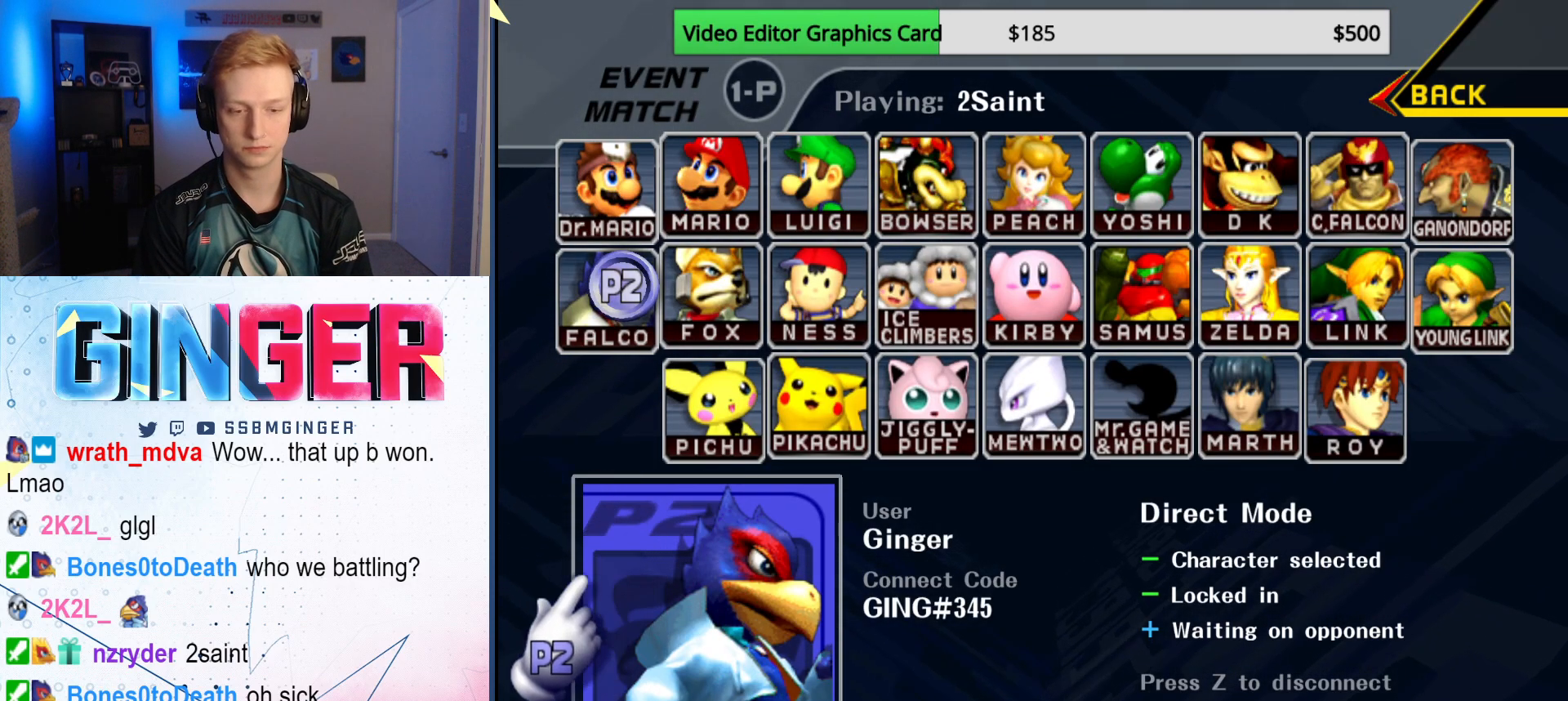
{"buttons": [], "left_stick": "left", "right_stick": "center", "events": [[17, "left_stick", "right"], [83, "left_stick", "left"], [150, "left_stick", "right"], [217, "left_stick", "left"], [283, "left_stick", "right"], [350, "left_stick", "left"], [417, "left_stick", "right"], [483, "left_stick", "left"]]}
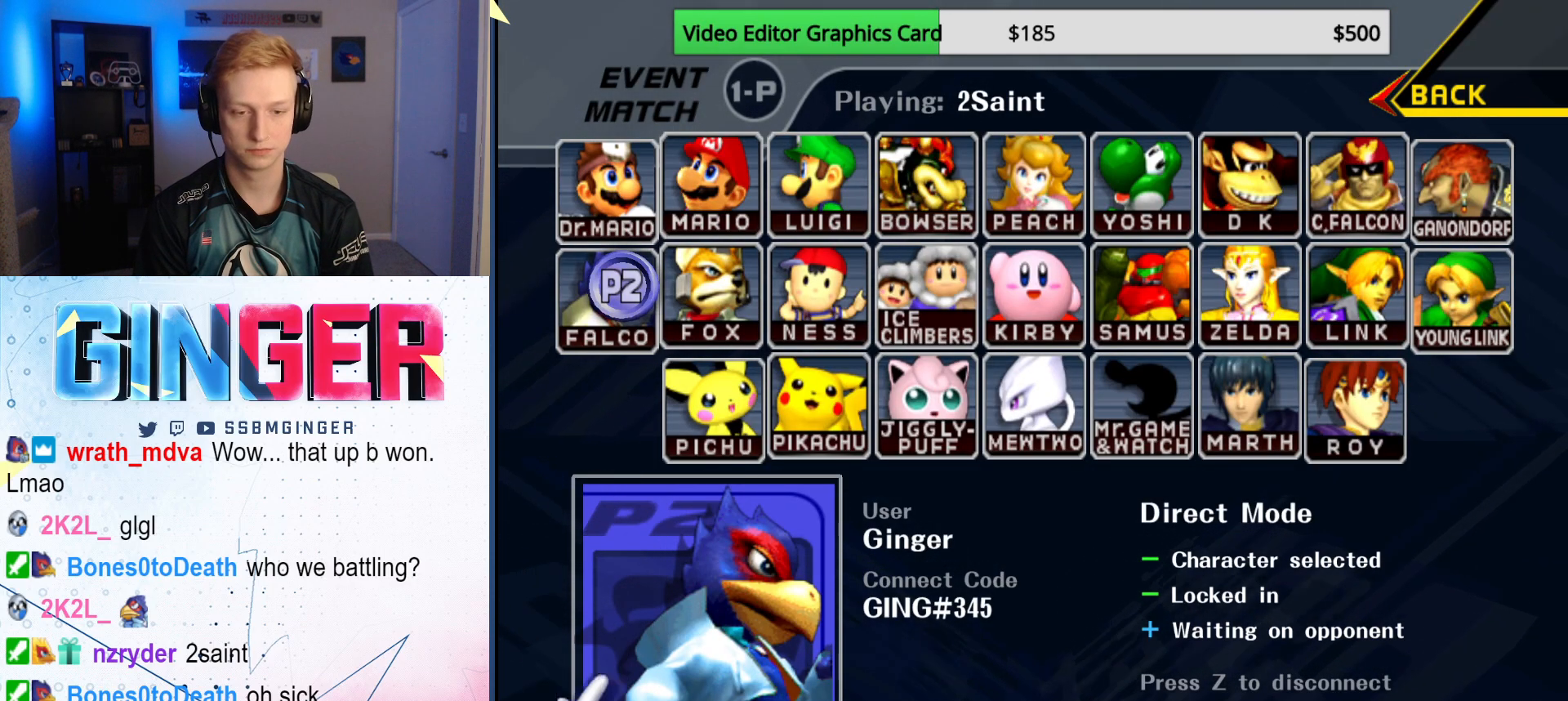
{"buttons": [], "left_stick": "center", "right_stick": "center", "events": [[50, "left_stick", "right"], [100, "left_stick", "down-left"], [183, "left_stick", "center"]]}
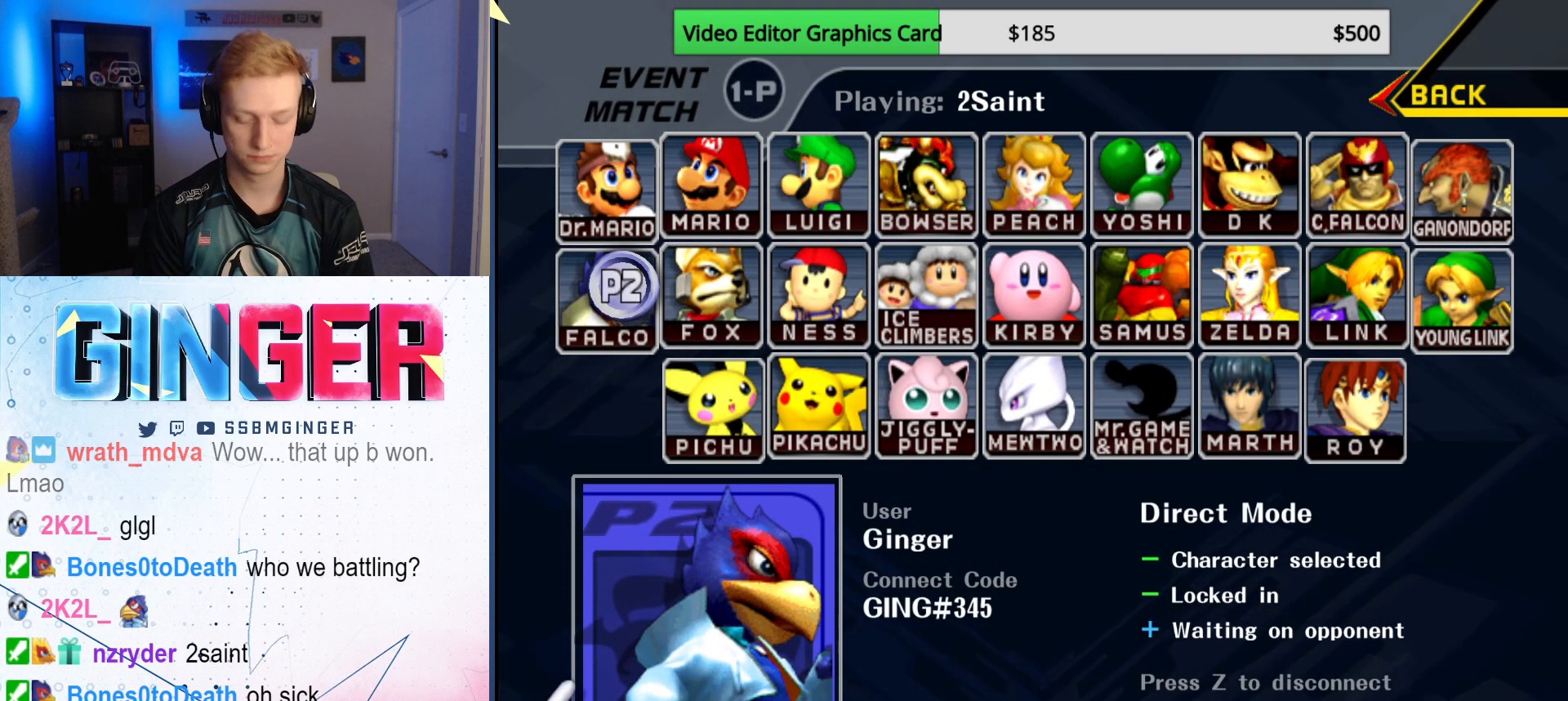
{"buttons": [], "left_stick": "center", "right_stick": "center", "events": []}
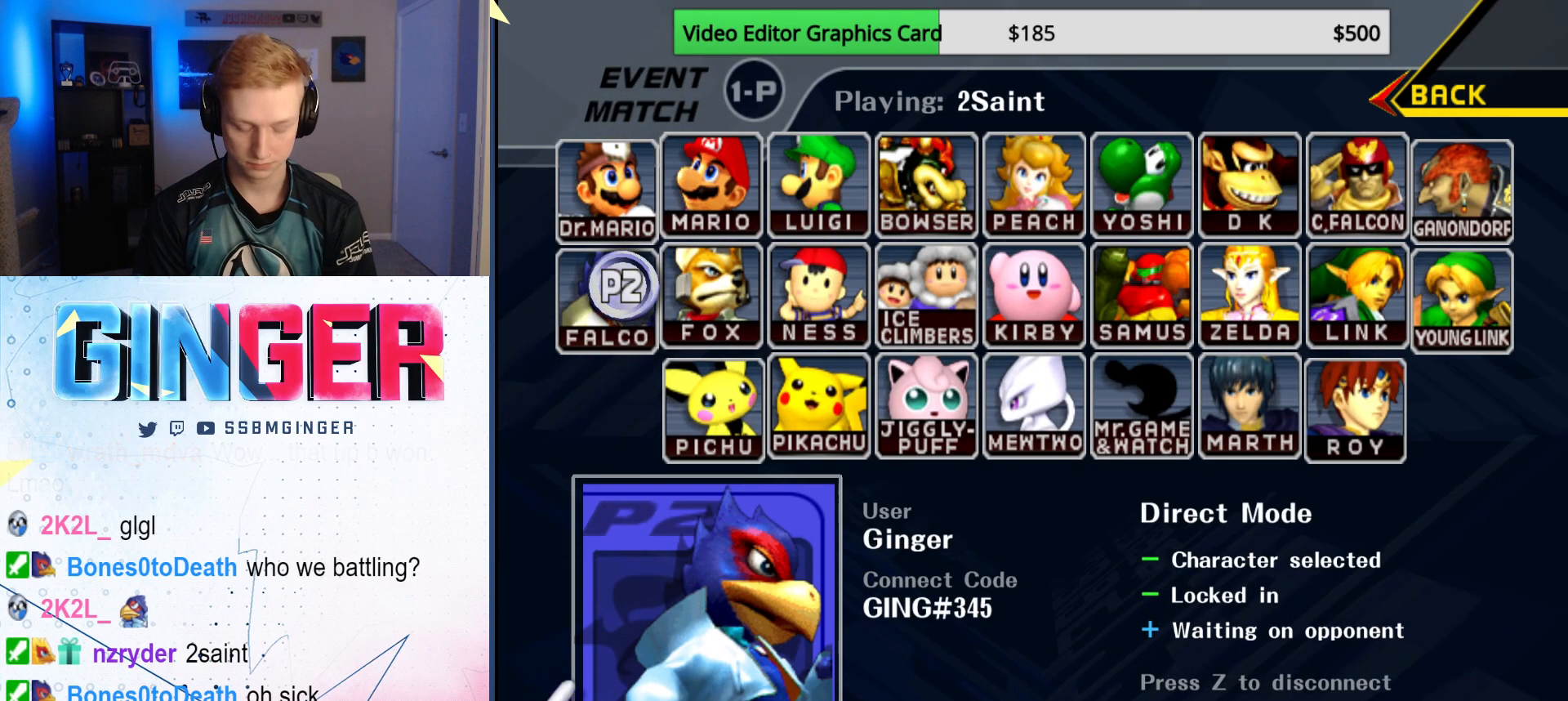
{"buttons": [], "left_stick": "center", "right_stick": "center", "events": []}
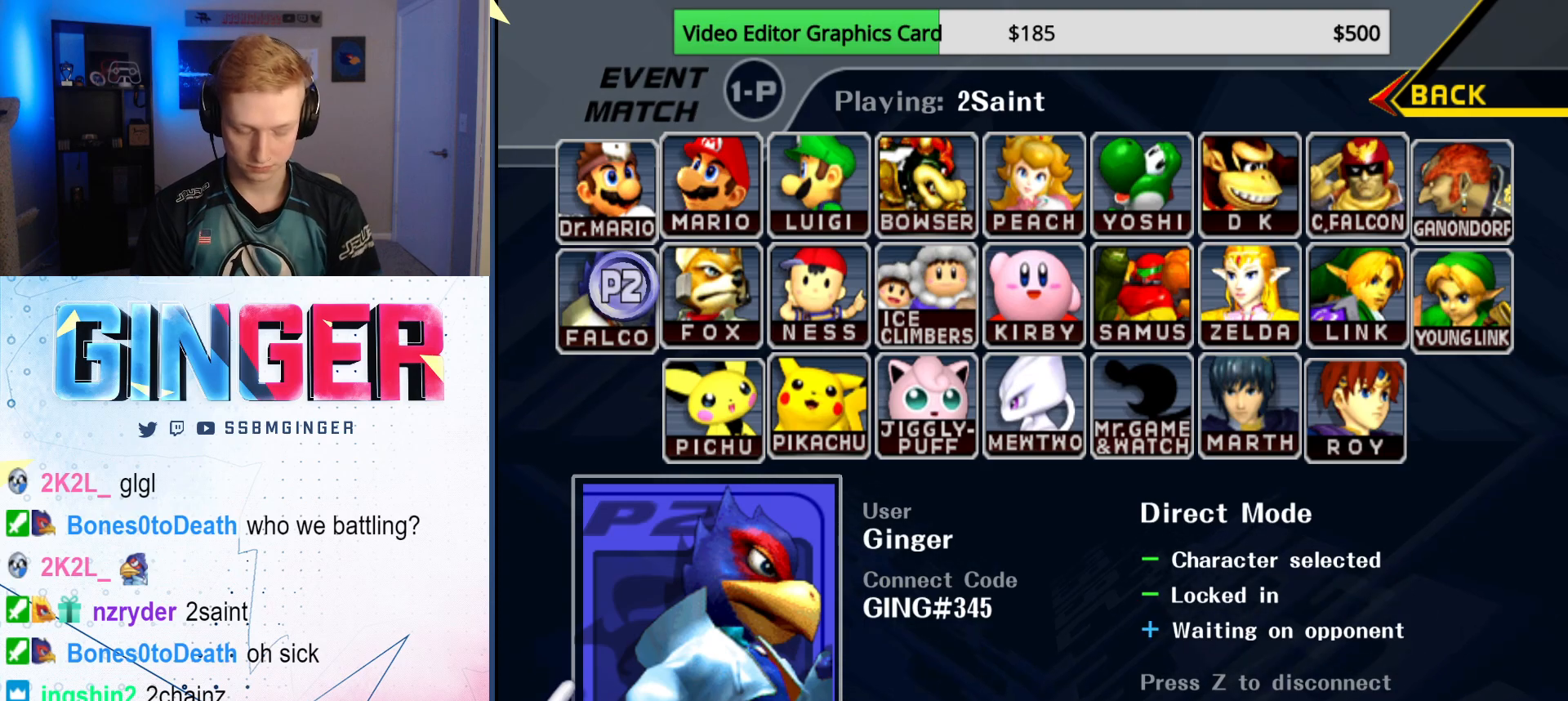
{"buttons": [], "left_stick": "center", "right_stick": "center", "events": []}
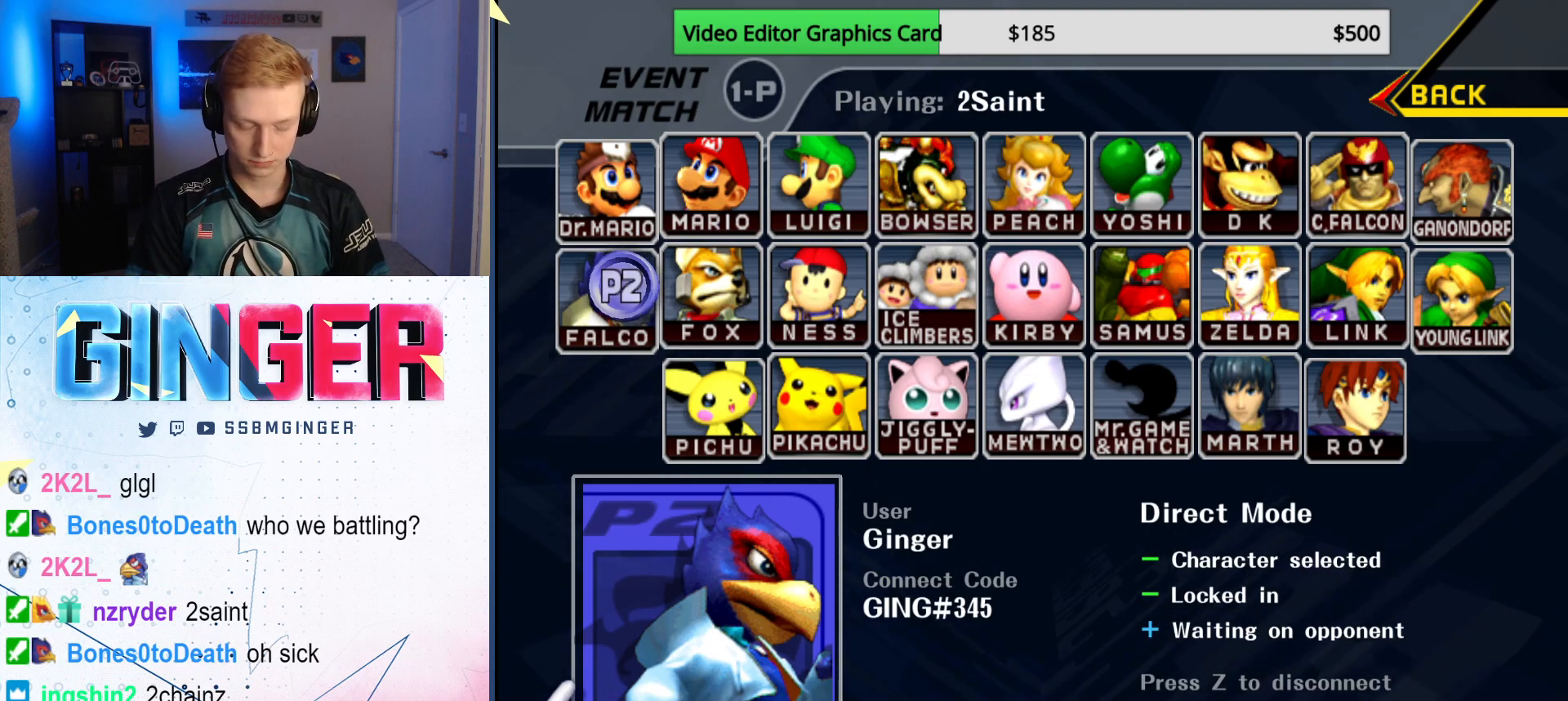
{"buttons": [], "left_stick": "center", "right_stick": "center", "events": []}
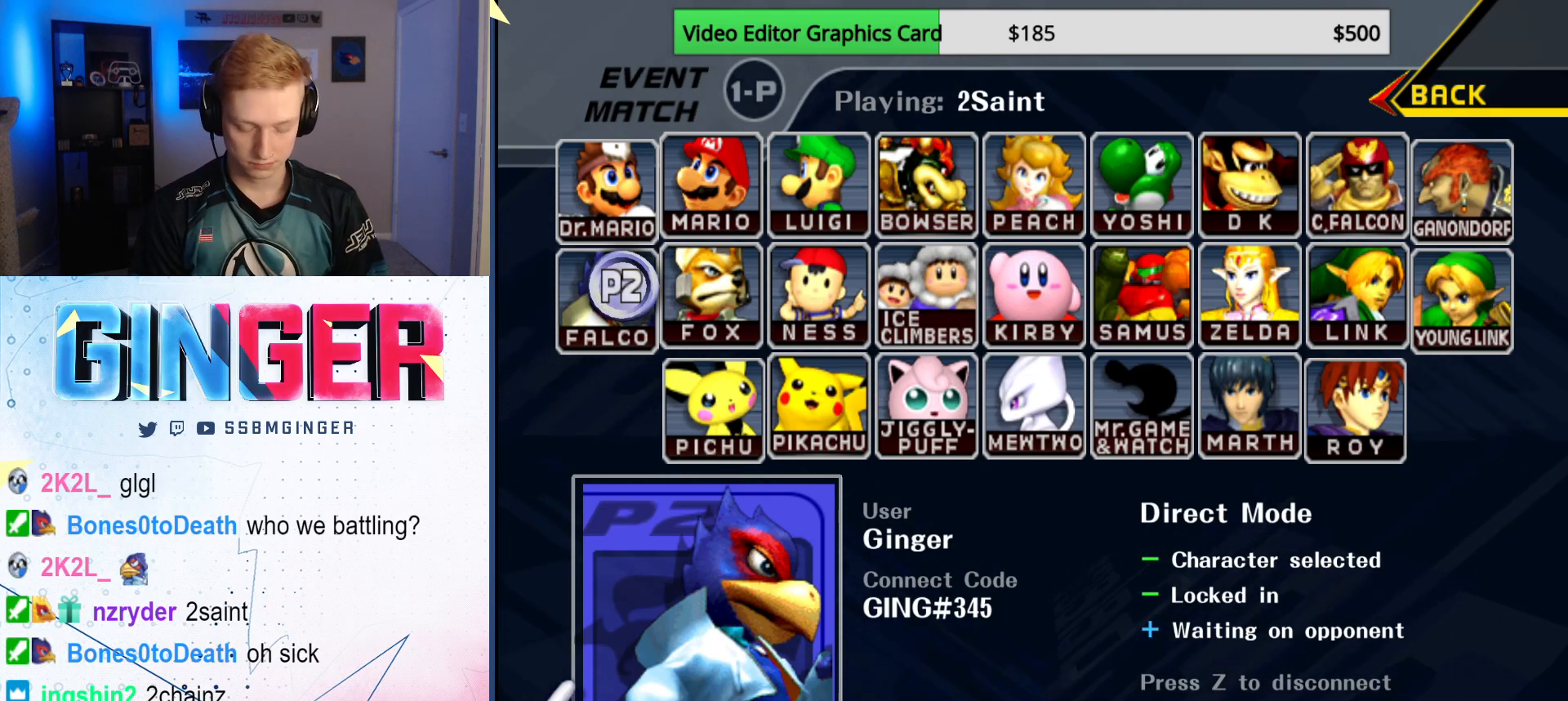
{"buttons": [], "left_stick": "center", "right_stick": "center", "events": []}
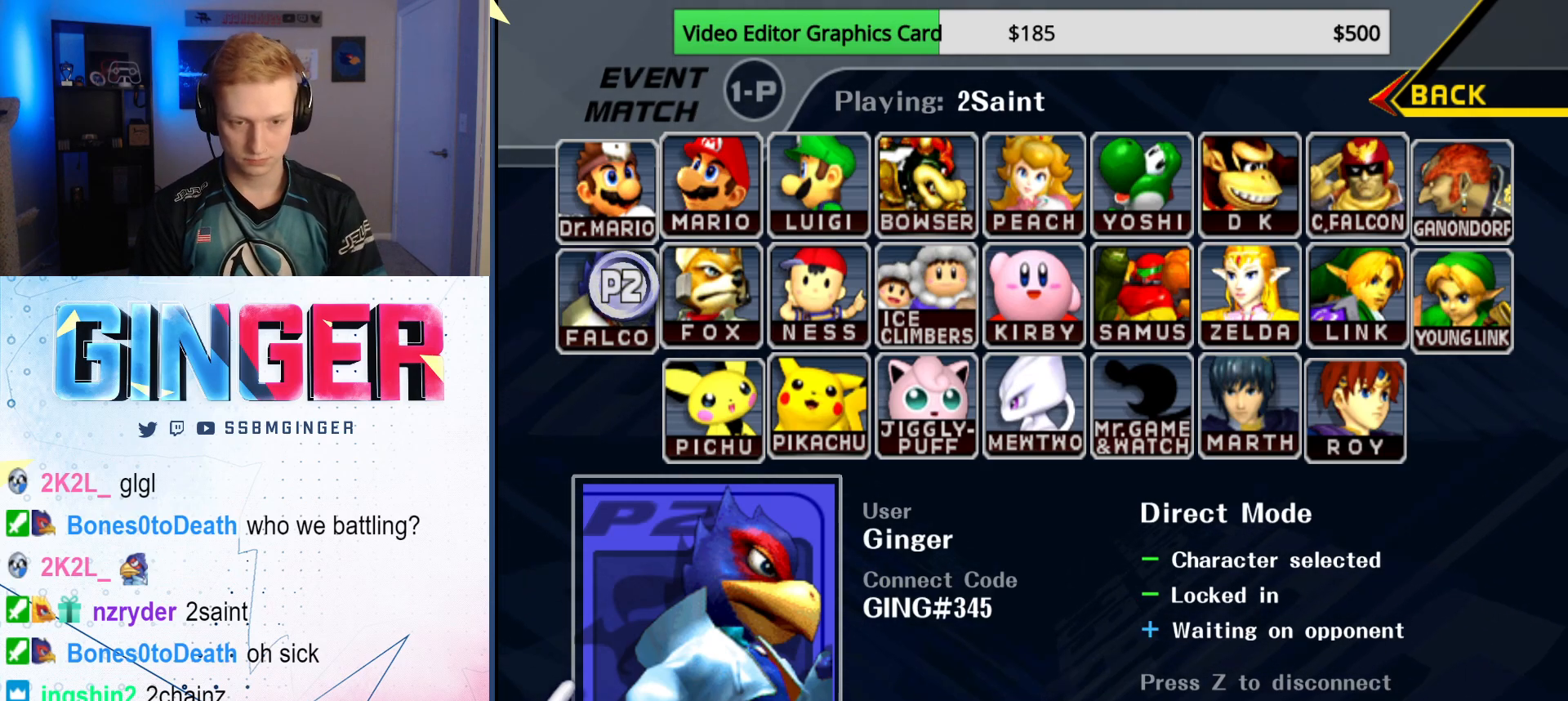
{"buttons": [], "left_stick": "center", "right_stick": "center", "events": []}
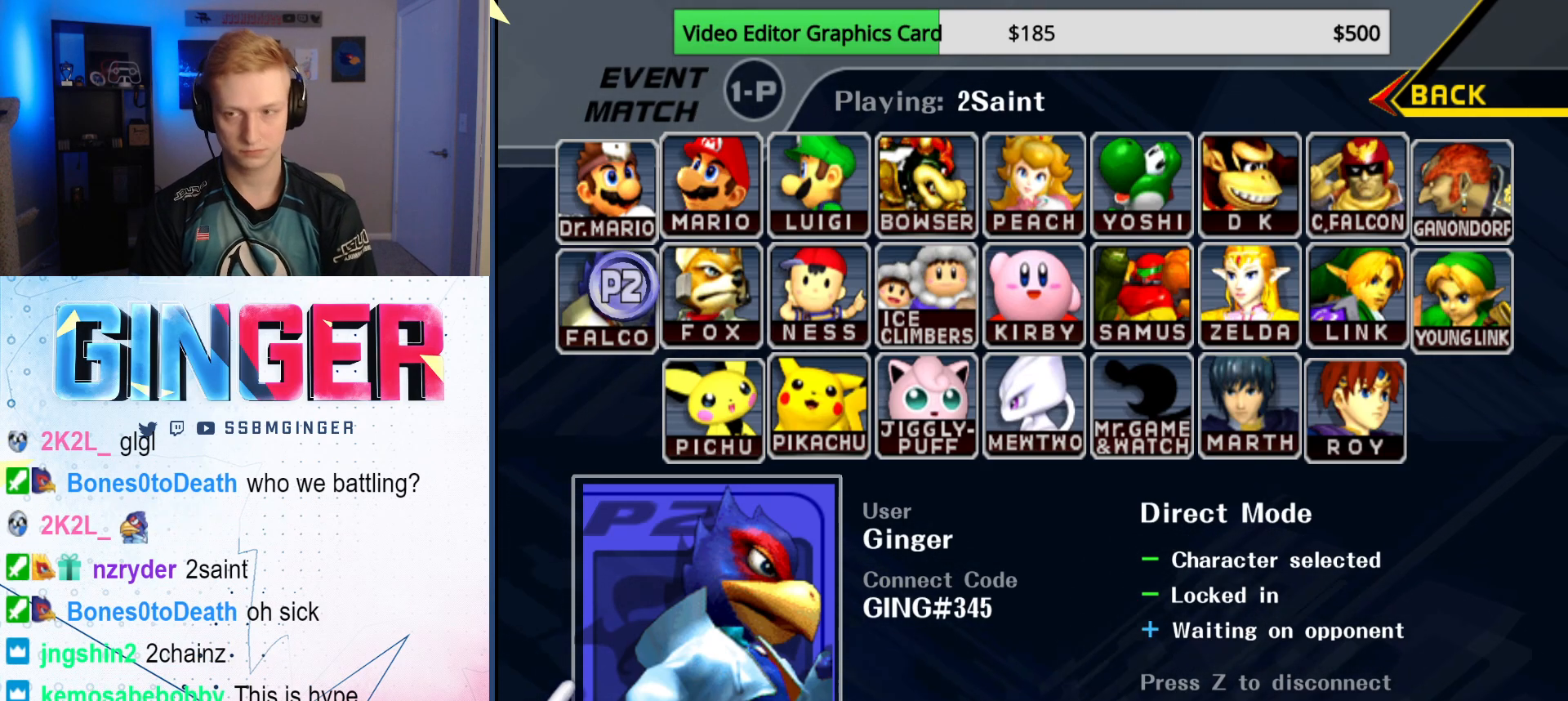
{"buttons": [], "left_stick": "center", "right_stick": "center", "events": []}
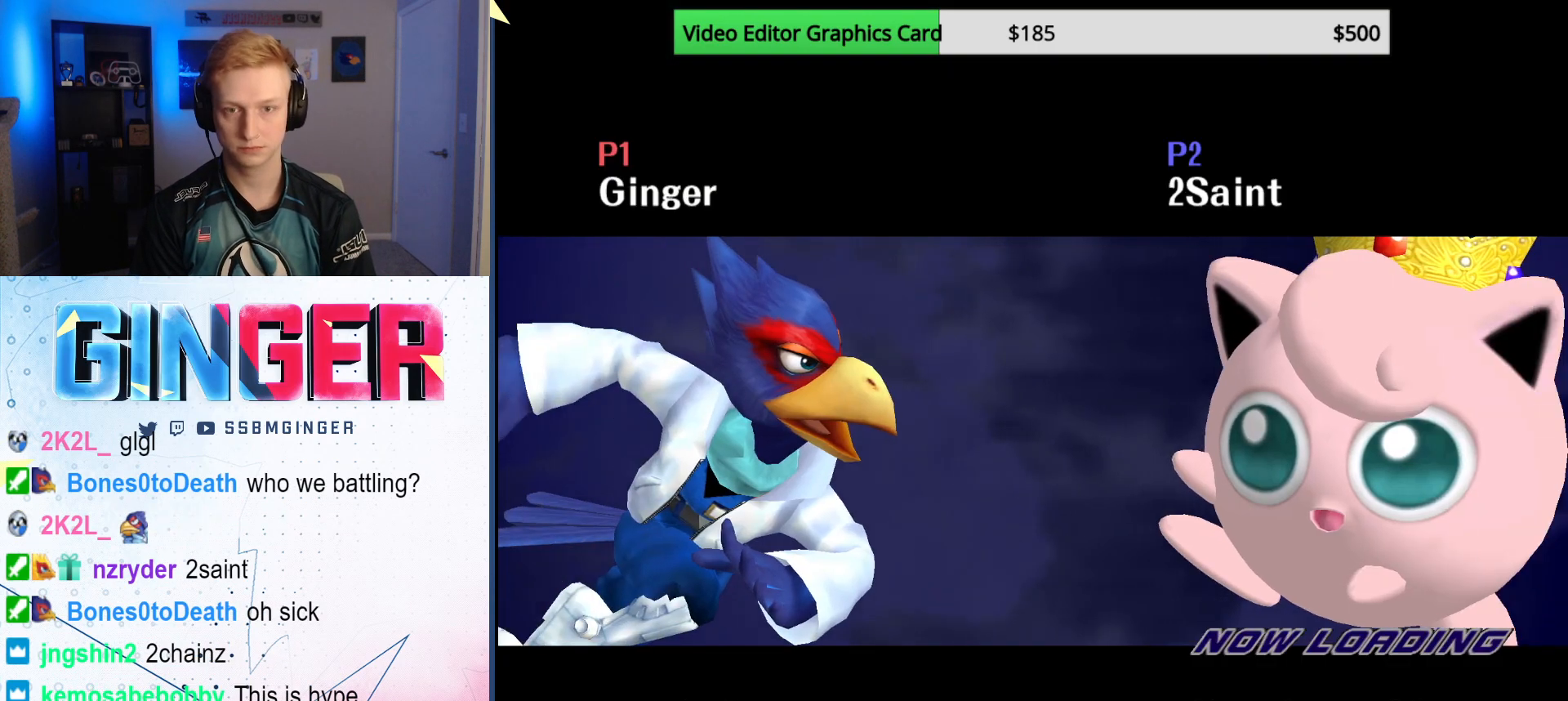
{"buttons": [], "left_stick": "center", "right_stick": "center", "events": []}
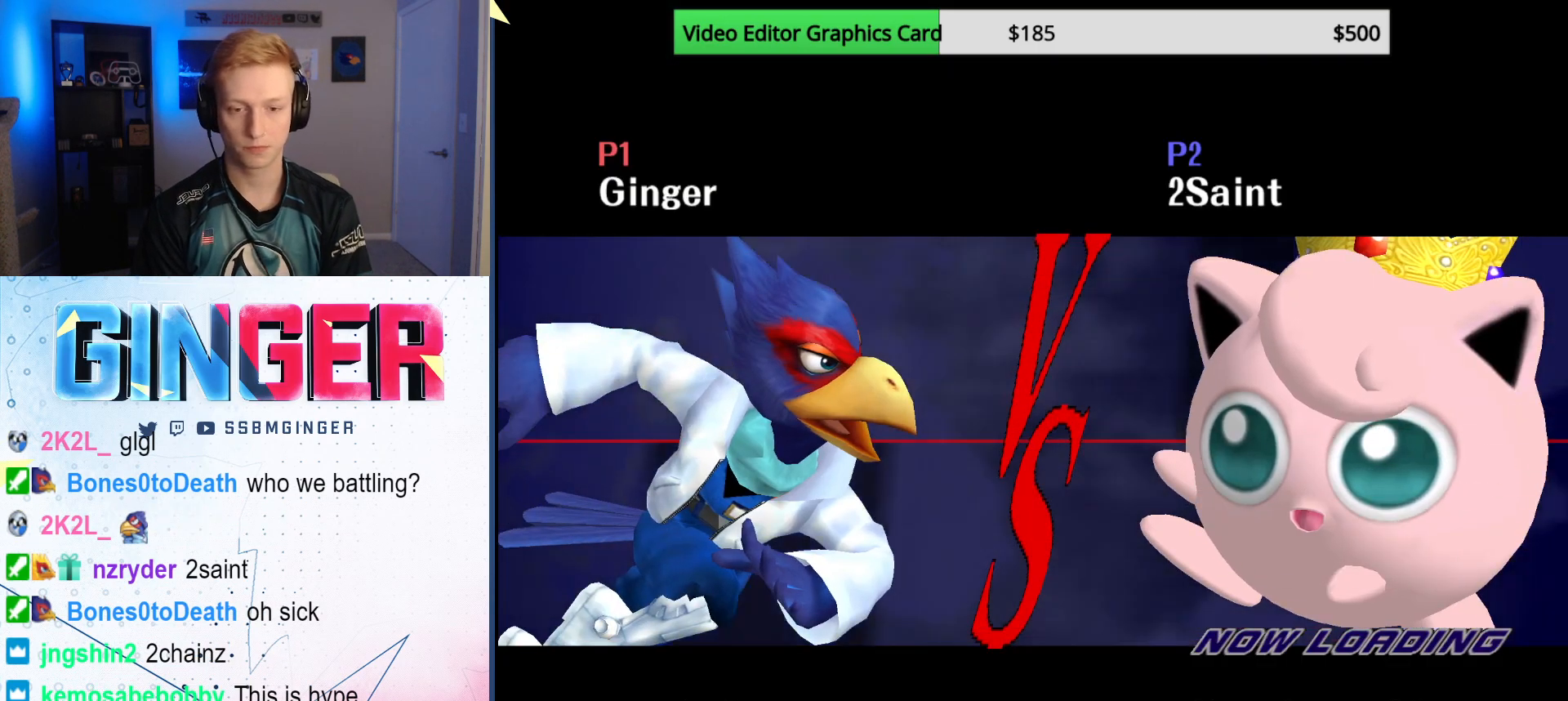
{"buttons": [], "left_stick": "left", "right_stick": "center", "events": [[33, "left_stick", "left"], [100, "left_stick", "down-right"], [183, "left_stick", "left"], [250, "left_stick", "down-right"], [317, "left_stick", "left"], [400, "left_stick", "right"], [467, "left_stick", "left"]]}
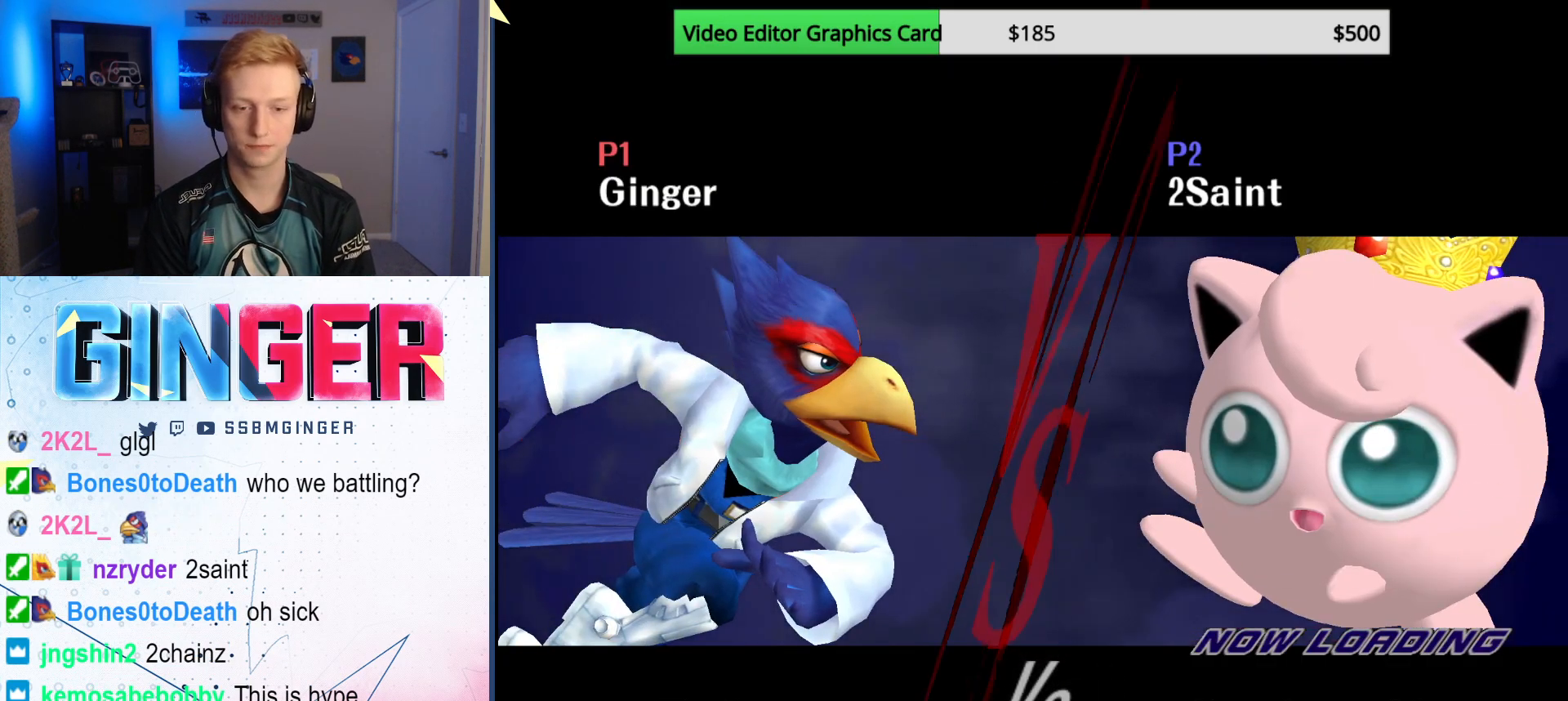
{"buttons": [], "left_stick": "center", "right_stick": "center", "events": [[33, "left_stick", "right"], [100, "left_stick", "left"], [183, "left_stick", "right"], [233, "left_stick", "center"]]}
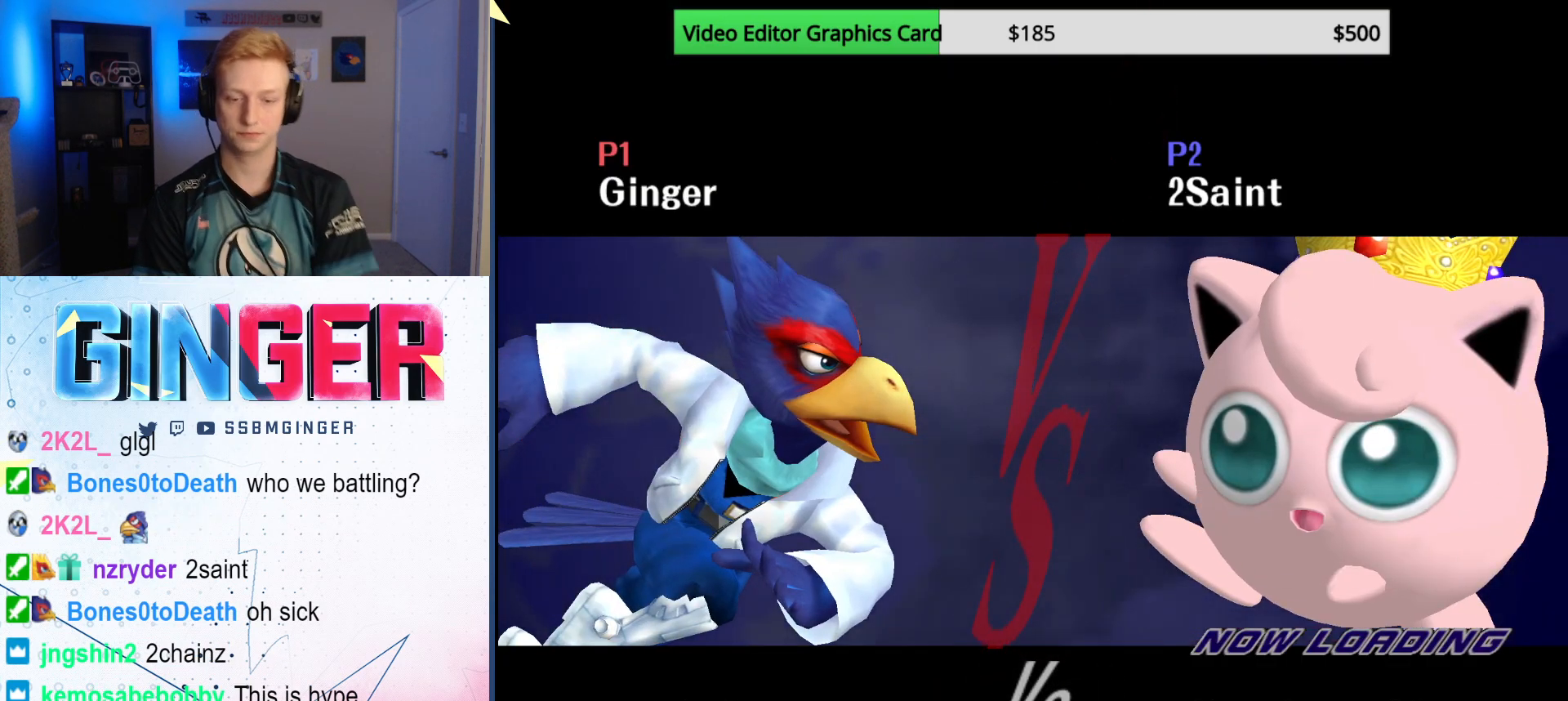
{"buttons": [], "left_stick": "center", "right_stick": "center", "events": []}
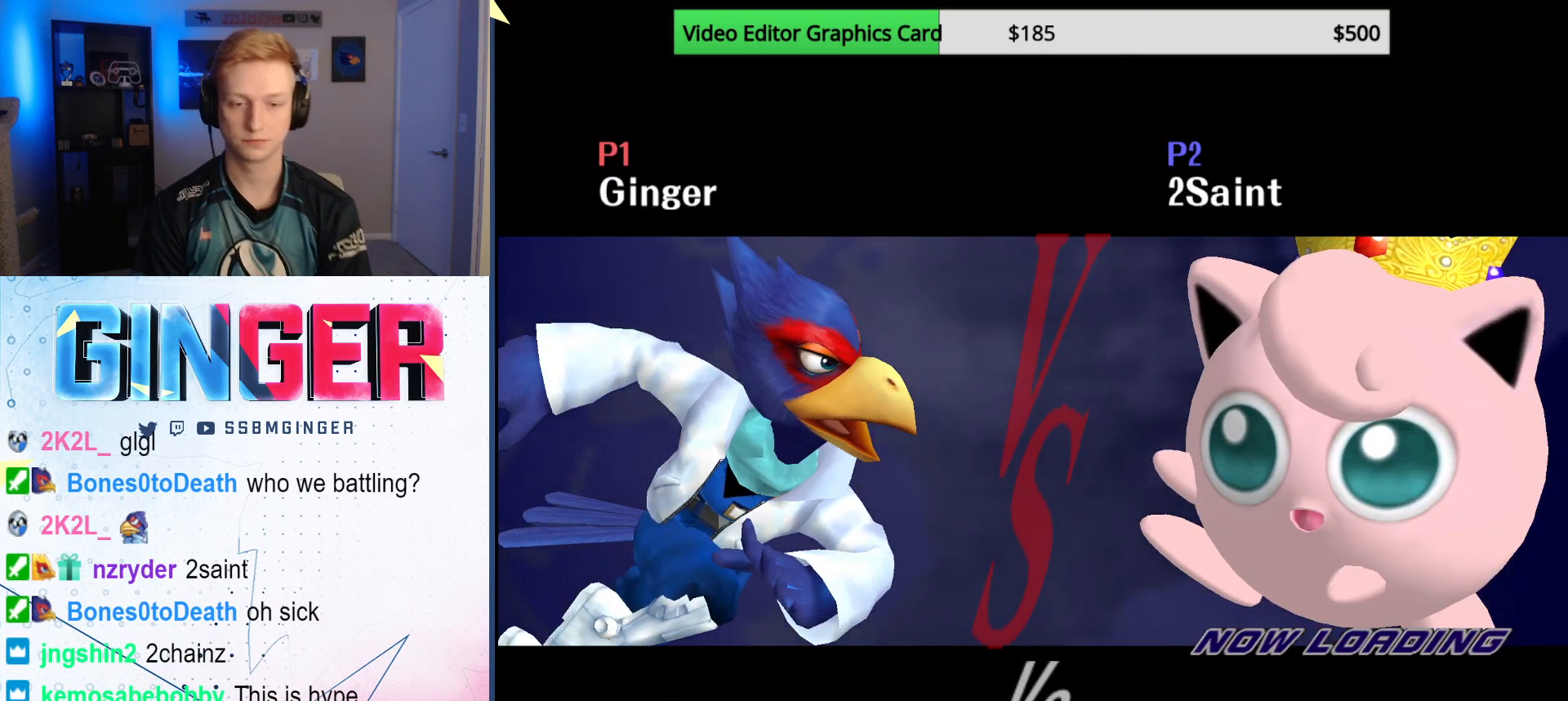
{"buttons": [], "left_stick": "left", "right_stick": "center", "events": [[100, "left_stick", "left"], [150, "left_stick", "center"], [317, "left_stick", "left"], [383, "left_stick", "right"], [467, "left_stick", "left"]]}
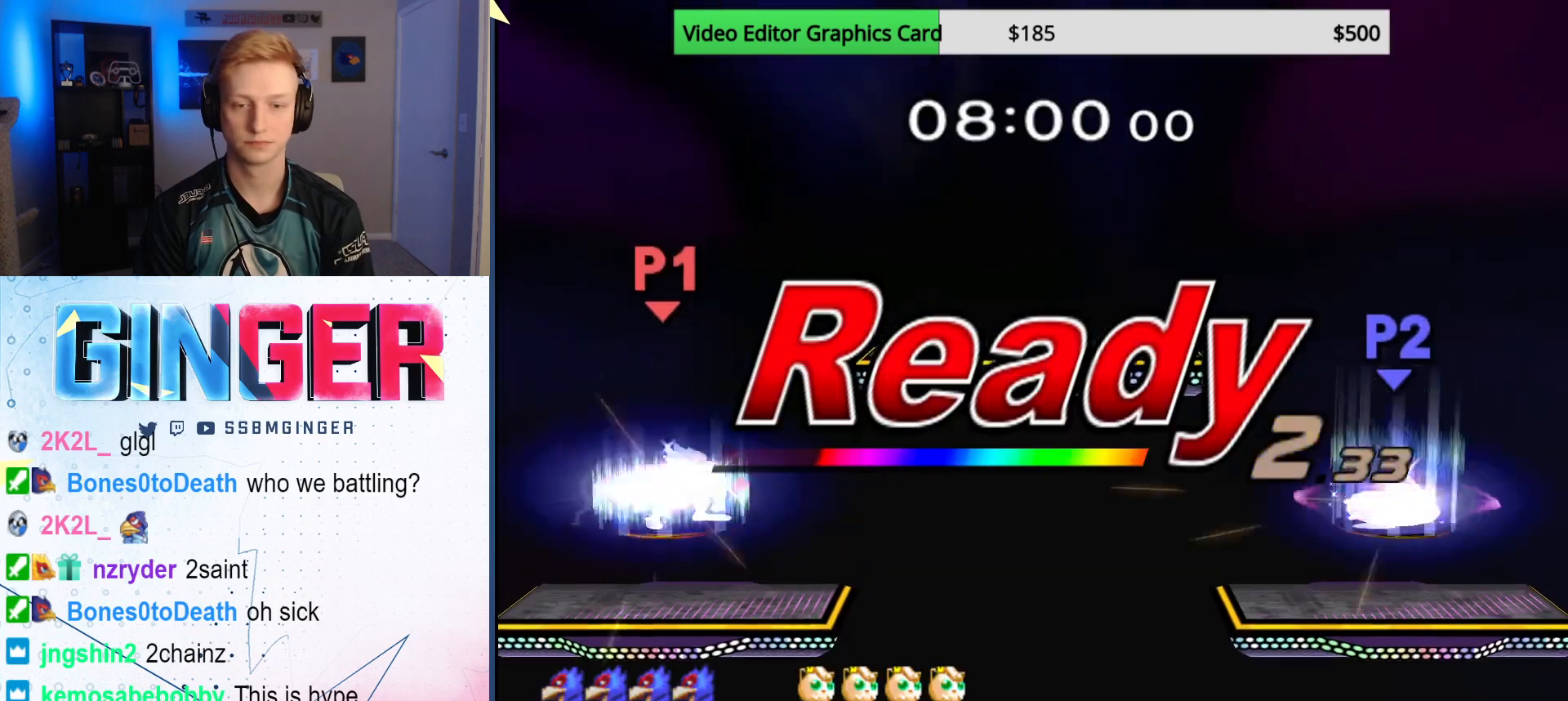
{"buttons": [], "left_stick": "center", "right_stick": "center", "events": [[17, "left_stick", "right"], [117, "left_stick", "left"], [183, "left_stick", "down-right"], [250, "left_stick", "center"]]}
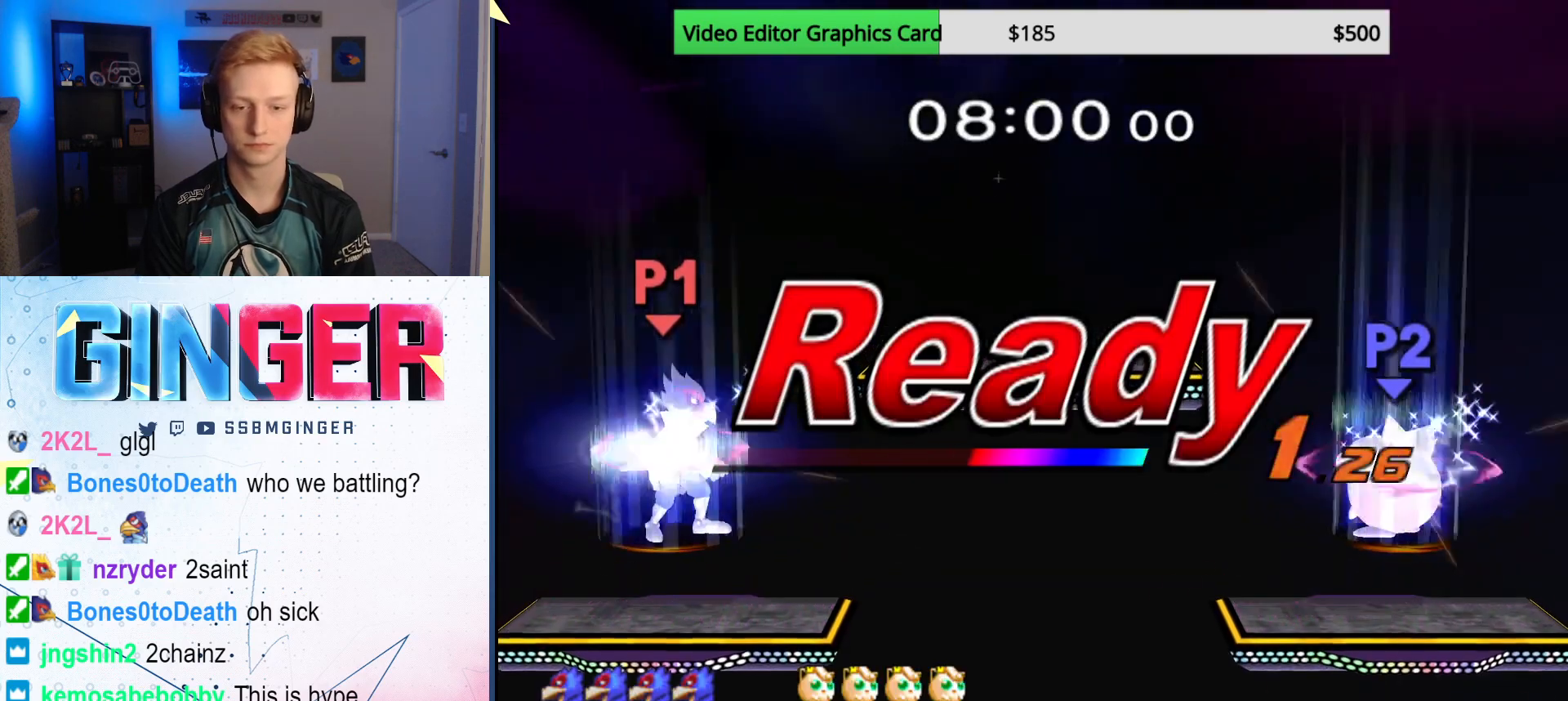
{"buttons": [], "left_stick": "center", "right_stick": "center", "events": [[100, "left_stick", "left"], [200, "left_stick", "center"]]}
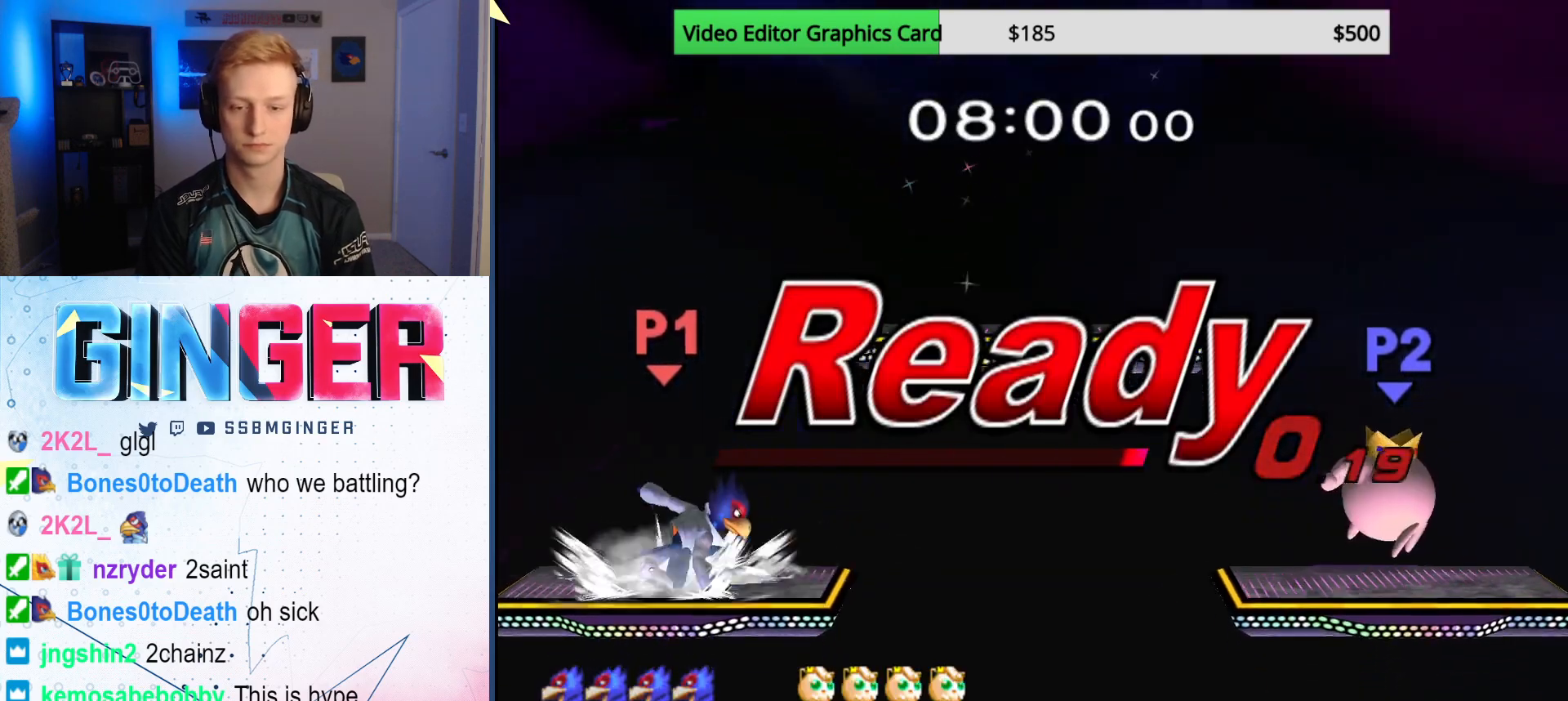
{"buttons": [], "left_stick": "left", "right_stick": "center", "events": [[167, "left_stick", "right"], [200, "X", "down"], [250, "X", "up"], [300, "left_stick", "center"], [317, "B", "down"], [383, "B", "up"], [417, "left_stick", "left"], [433, "B", "down"], [483, "B", "up"]]}
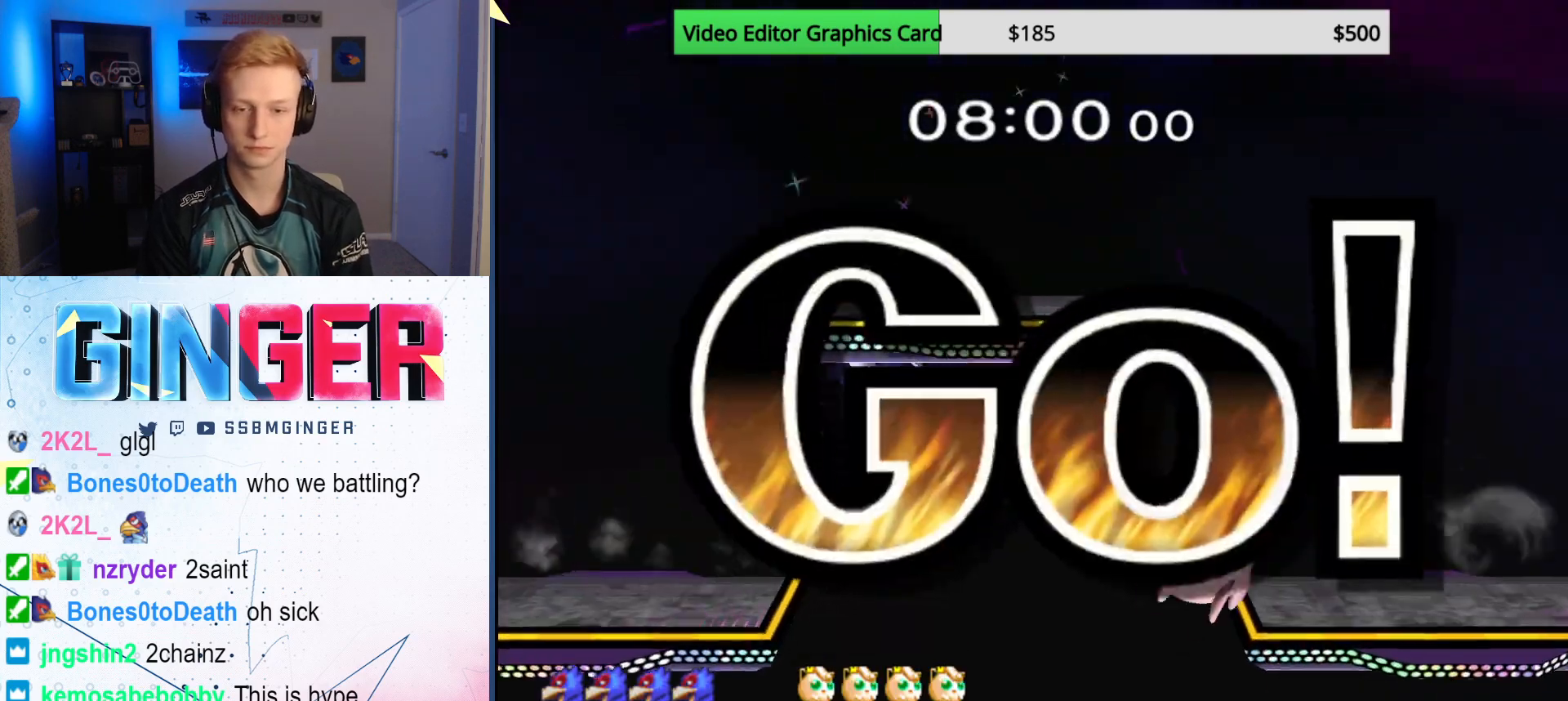
{"buttons": [], "left_stick": "center", "right_stick": "center", "events": [[33, "B", "down"], [117, "B", "up"], [400, "left_stick", "center"]]}
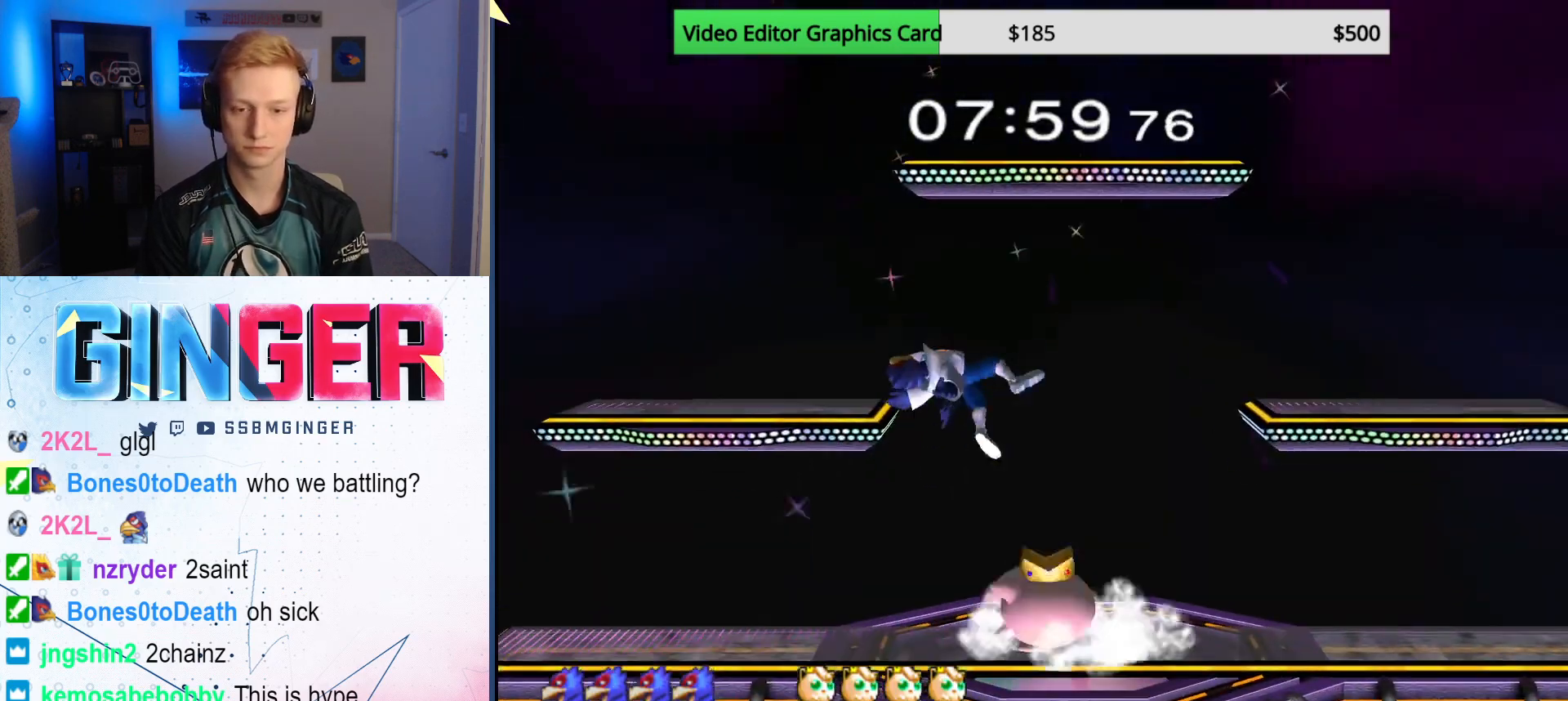
{"buttons": [], "left_stick": "left", "right_stick": "center", "events": [[17, "left_stick", "left"], [50, "X", "down"], [133, "X", "up"], [150, "left_stick", "up"], [200, "X", "down"], [233, "X", "up"], [283, "X", "down"], [317, "left_stick", "left"], [367, "X", "up"], [383, "X", "down"], [467, "X", "up"]]}
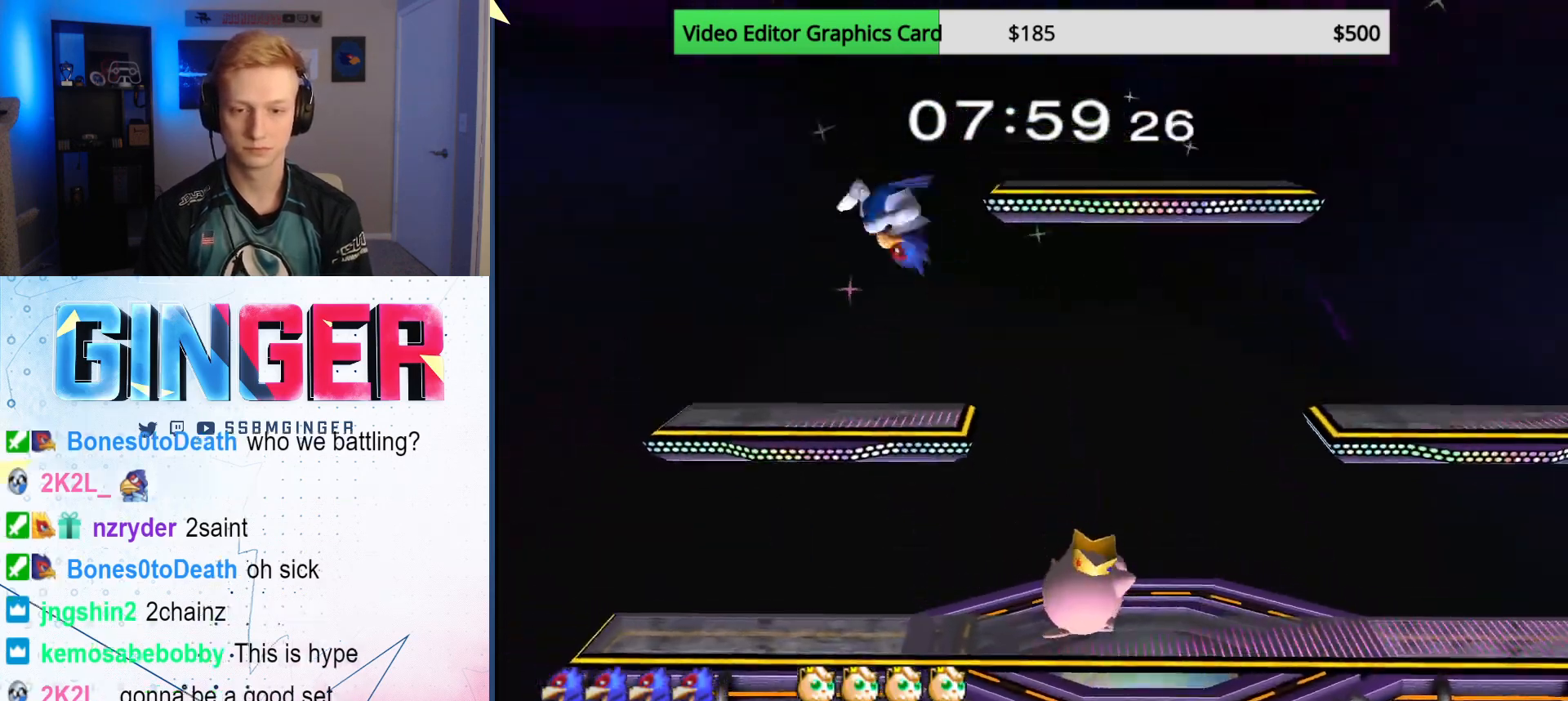
{"buttons": [], "left_stick": "right", "right_stick": "center", "events": [[150, "left_stick", "down"], [367, "left_stick", "center"], [433, "left_stick", "right"]]}
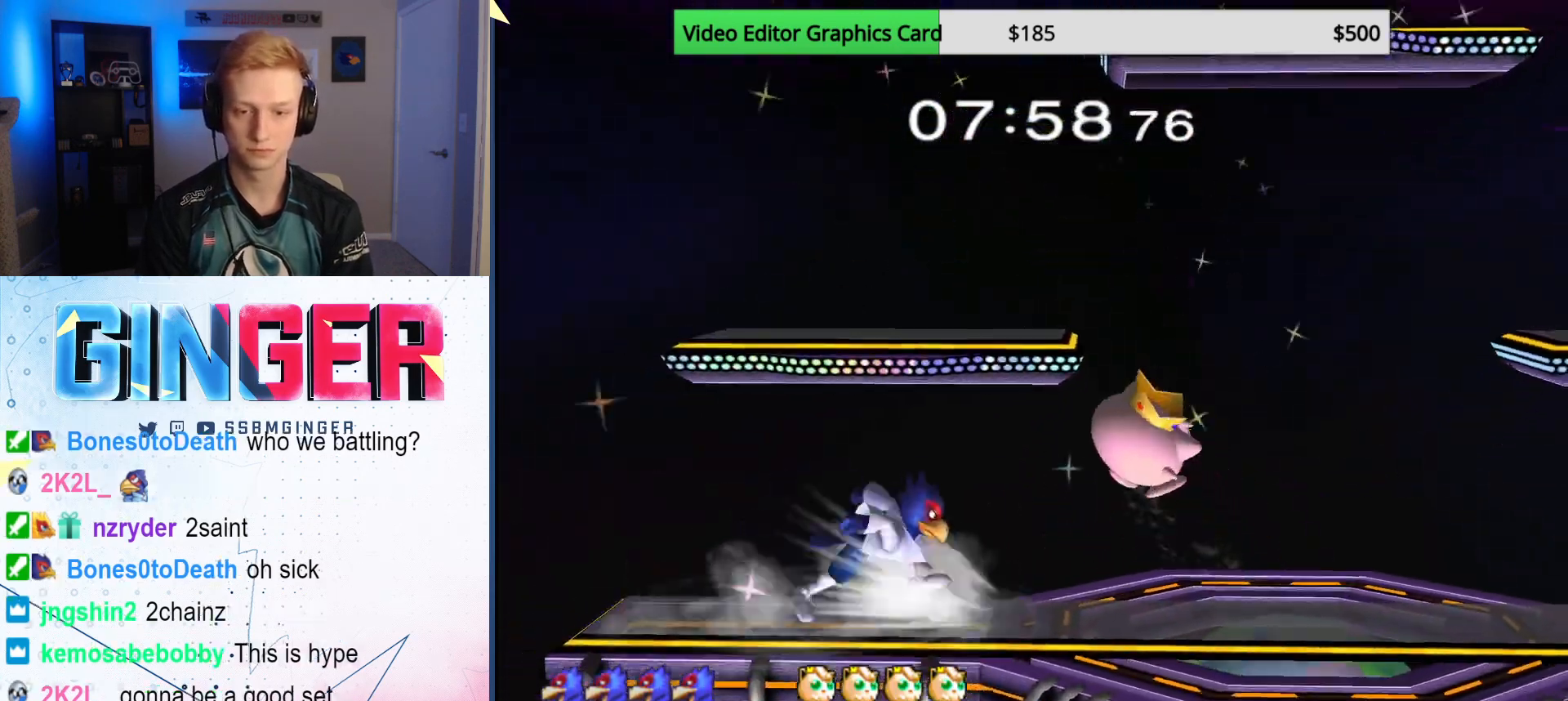
{"buttons": [], "left_stick": "down-right", "right_stick": "center", "events": [[33, "left_stick", "left"], [117, "X", "down"], [167, "left_stick", "right"], [183, "X", "up"], [267, "left_stick", "center"], [300, "B", "down"], [417, "left_stick", "down-right"], [433, "B", "up"]]}
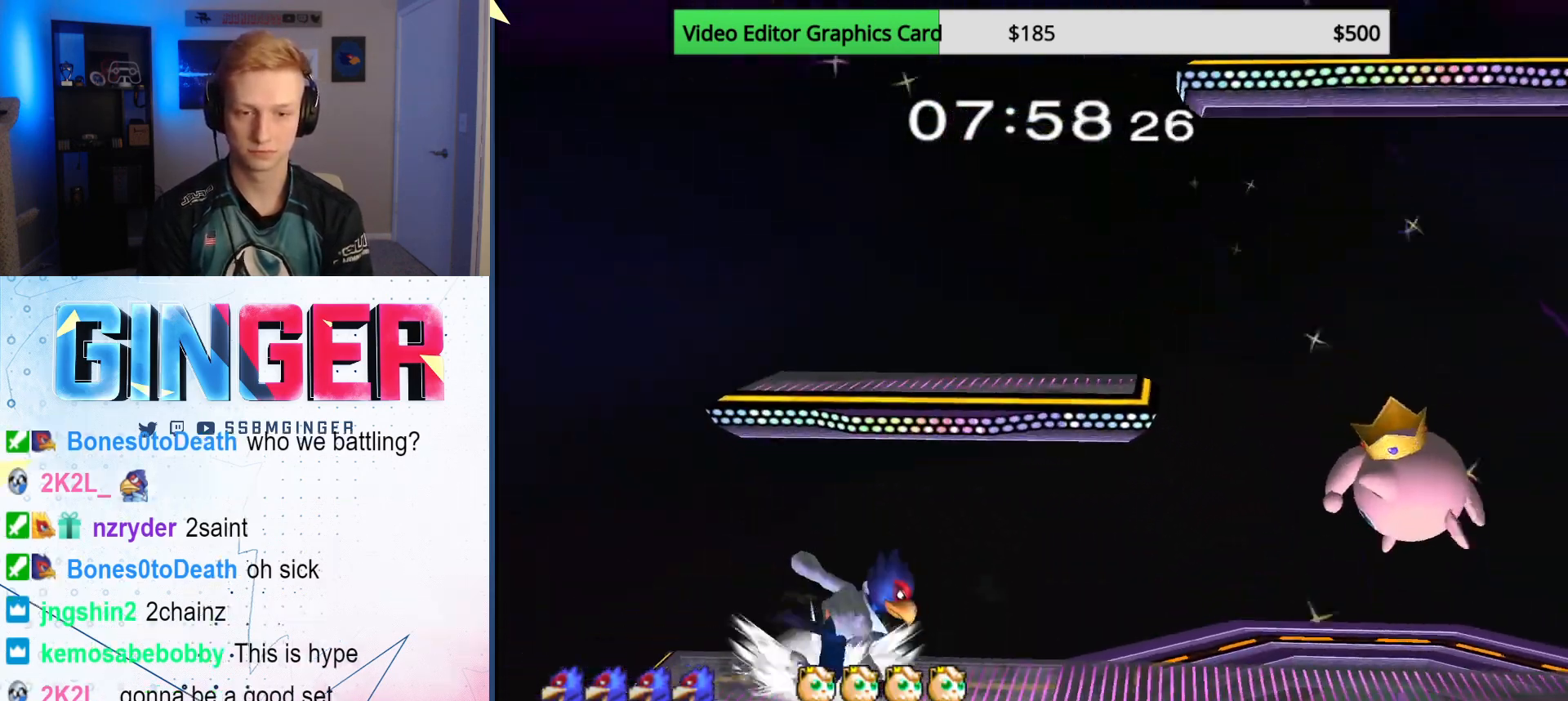
{"buttons": ["X"], "left_stick": "left", "right_stick": "center", "events": [[33, "left_stick", "center"], [83, "left_stick", "right"], [217, "left_stick", "left"], [333, "left_stick", "right"], [417, "left_stick", "left"], [467, "X", "down"]]}
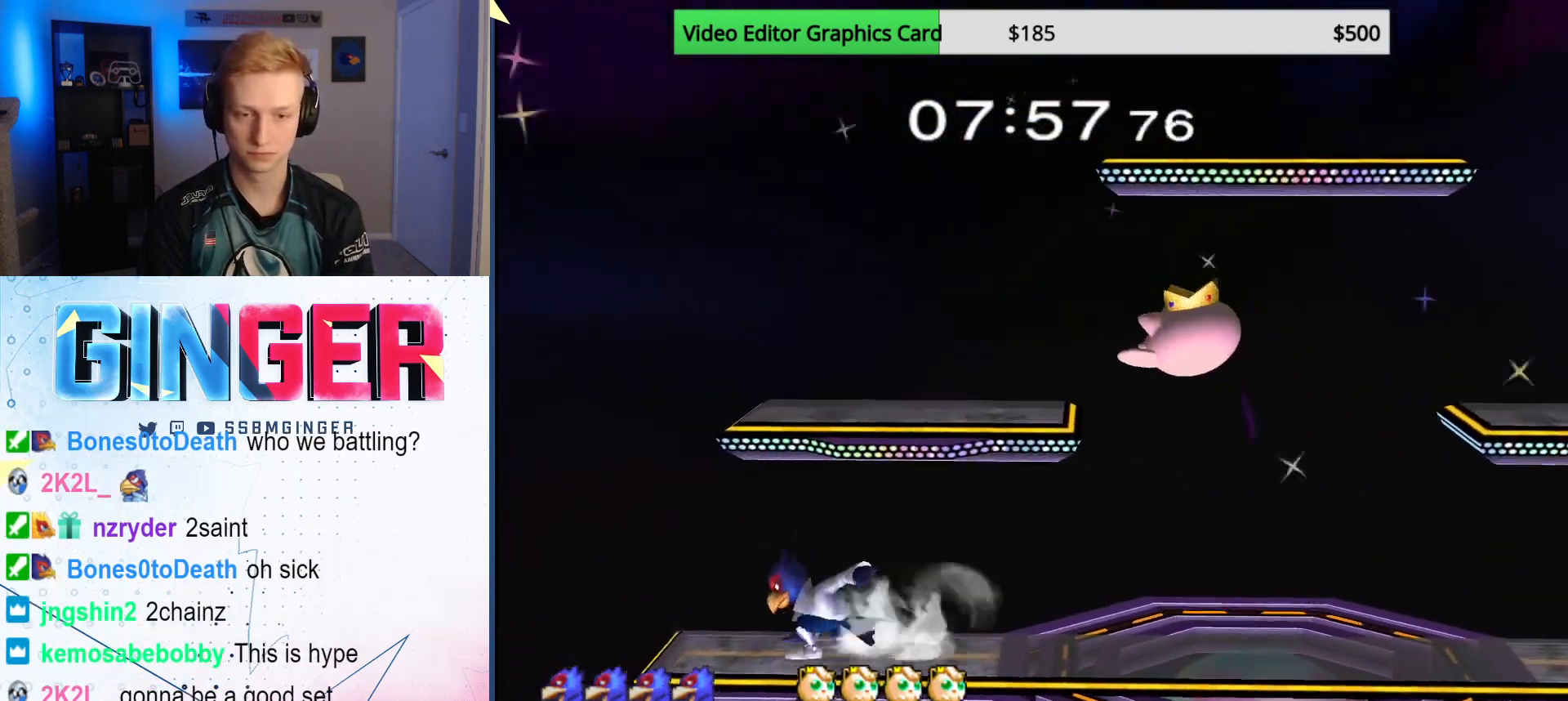
{"buttons": [], "left_stick": "center", "right_stick": "center", "events": [[17, "X", "up"], [17, "left_stick", "right"], [83, "A", "down"], [283, "A", "up"], [467, "left_stick", "center"]]}
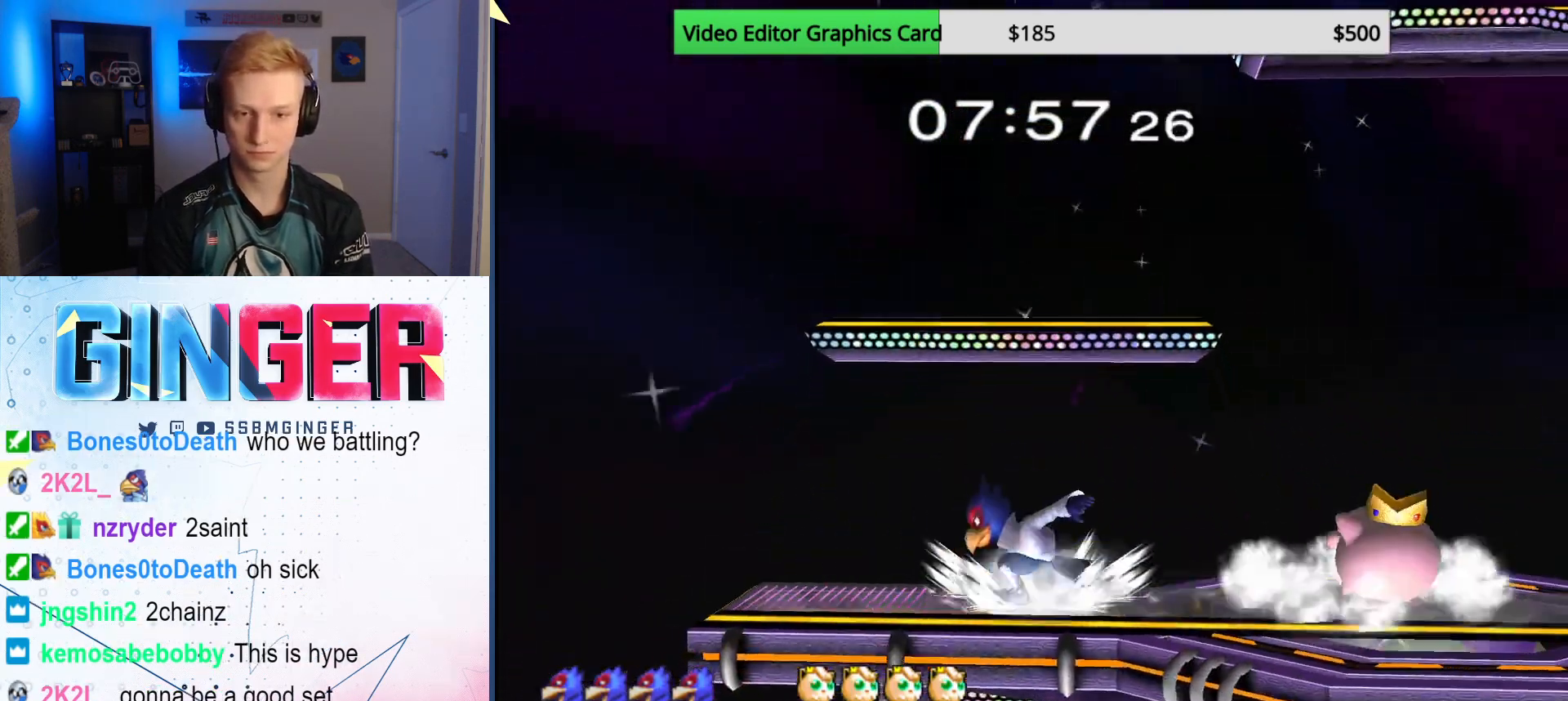
{"buttons": [], "left_stick": "left", "right_stick": "center", "events": [[67, "X", "down"], [117, "X", "up"], [117, "left_stick", "right"], [167, "A", "down"], [233, "left_stick", "left"], [333, "A", "up"]]}